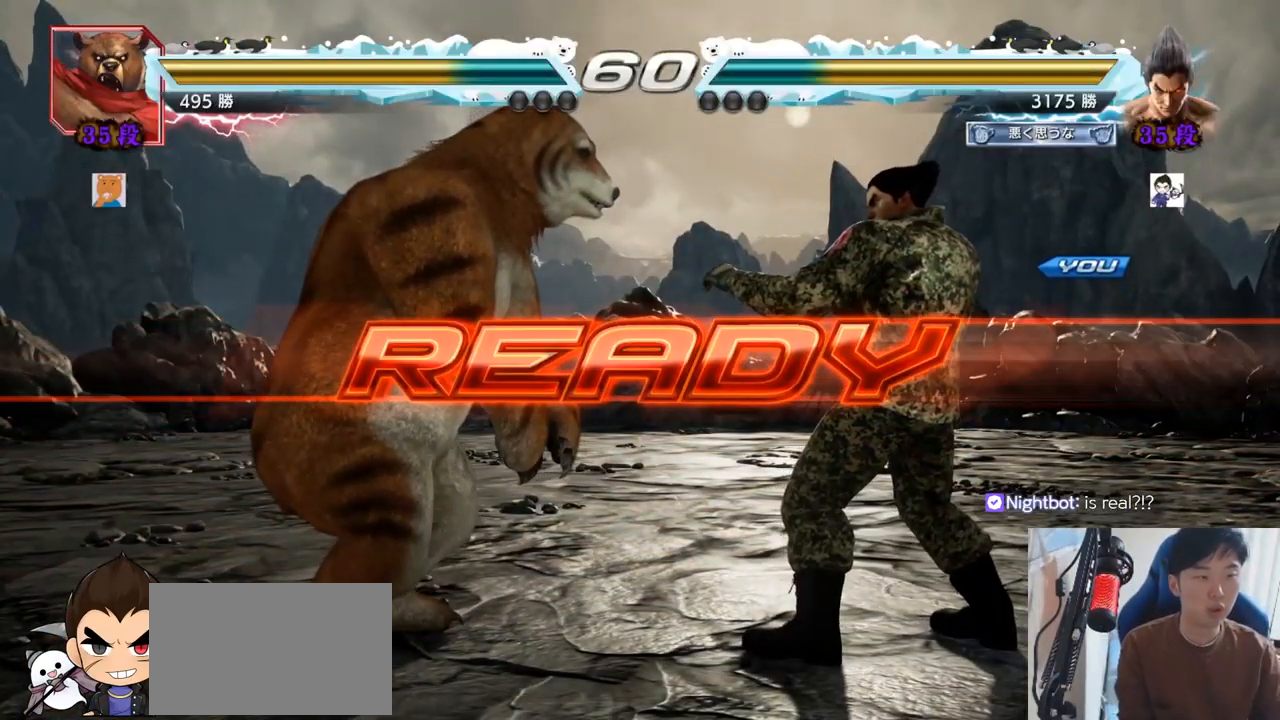
Gameplay with a controller (arcade stick); each line is a JSON object with the inputs held at the frame after it. "events" lists button and stick changes between this image and that frame as [ms after this image, input, new state], when the widget could be followed in between. Not read: L3 R3.
{"buttons": ["SQUARE", "TRIANGLE"], "left_stick": "center", "events": [[217, "TRIANGLE", "down"], [234, "SQUARE", "down"], [367, "SQUARE", "up"], [434, "SQUARE", "down"], [451, "TRIANGLE", "up"], [484, "TRIANGLE", "down"]]}
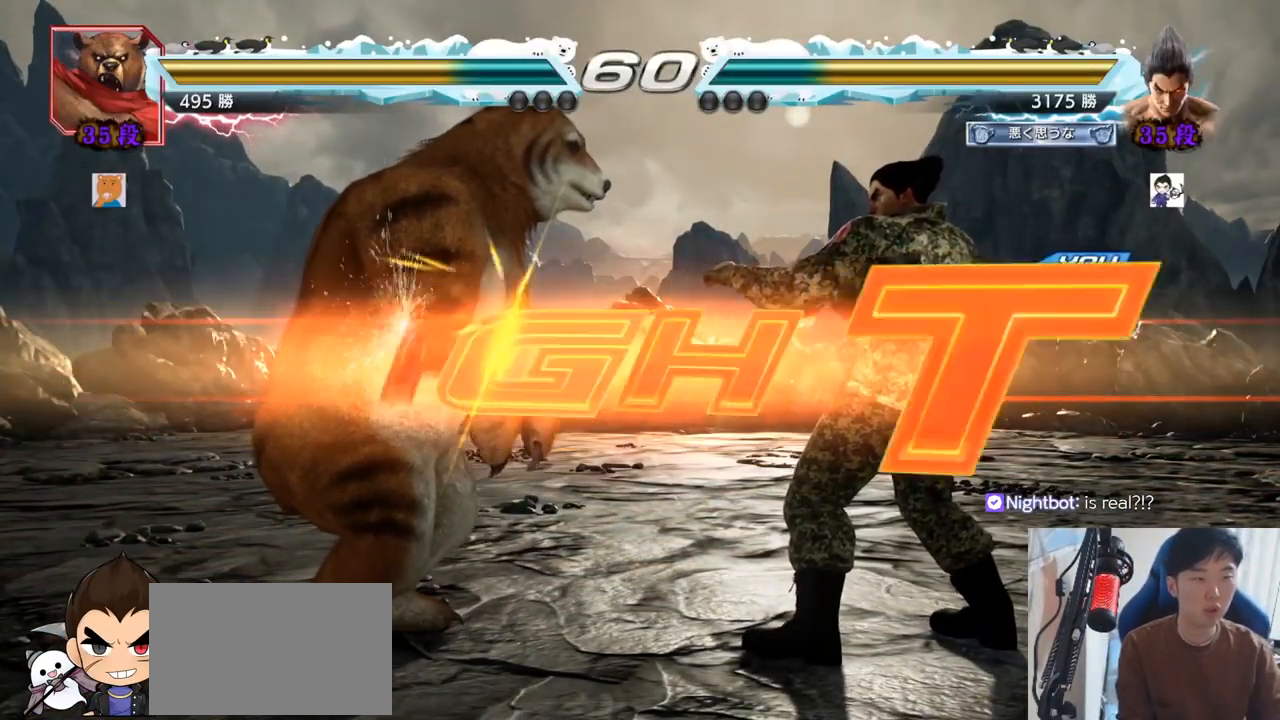
{"buttons": ["TRIANGLE"], "left_stick": "down", "events": [[284, "SQUARE", "up"], [450, "left_stick", "down"]]}
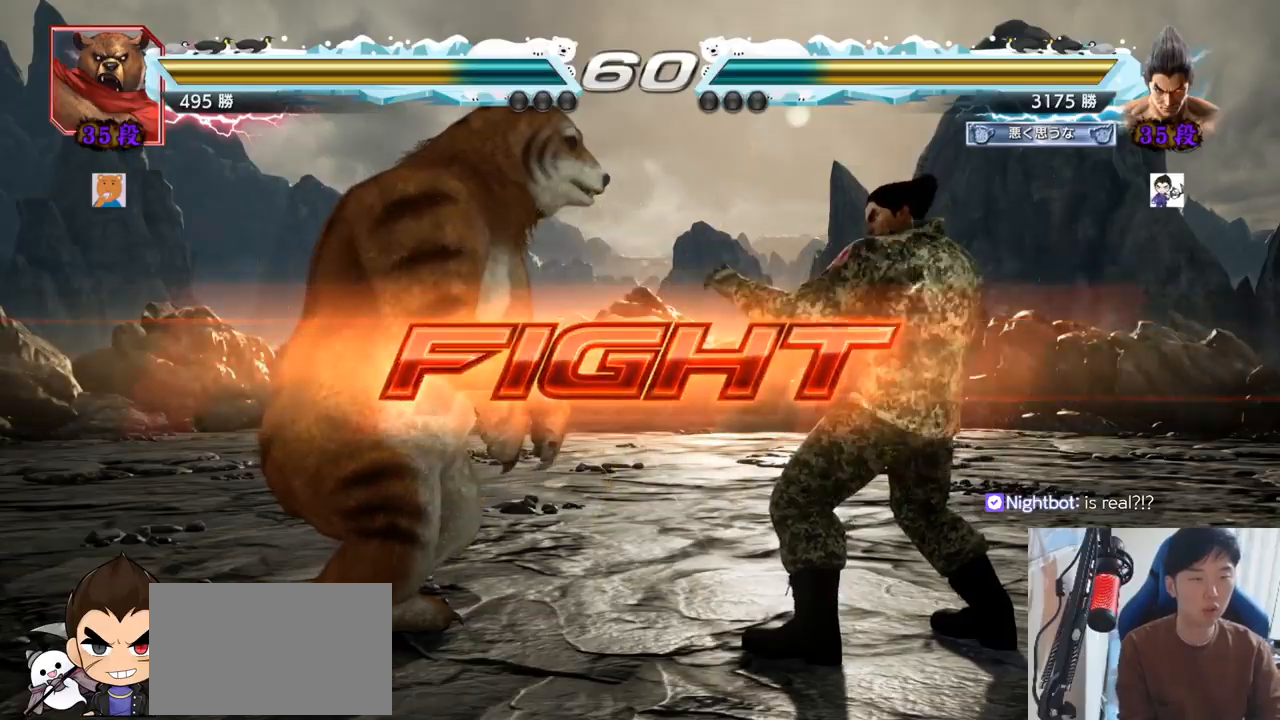
{"buttons": [], "left_stick": "center", "events": [[67, "SQUARE", "down"], [101, "TRIANGLE", "up"], [134, "SQUARE", "up"], [167, "TRIANGLE", "down"], [201, "left_stick", "center"], [234, "TRIANGLE", "up"]]}
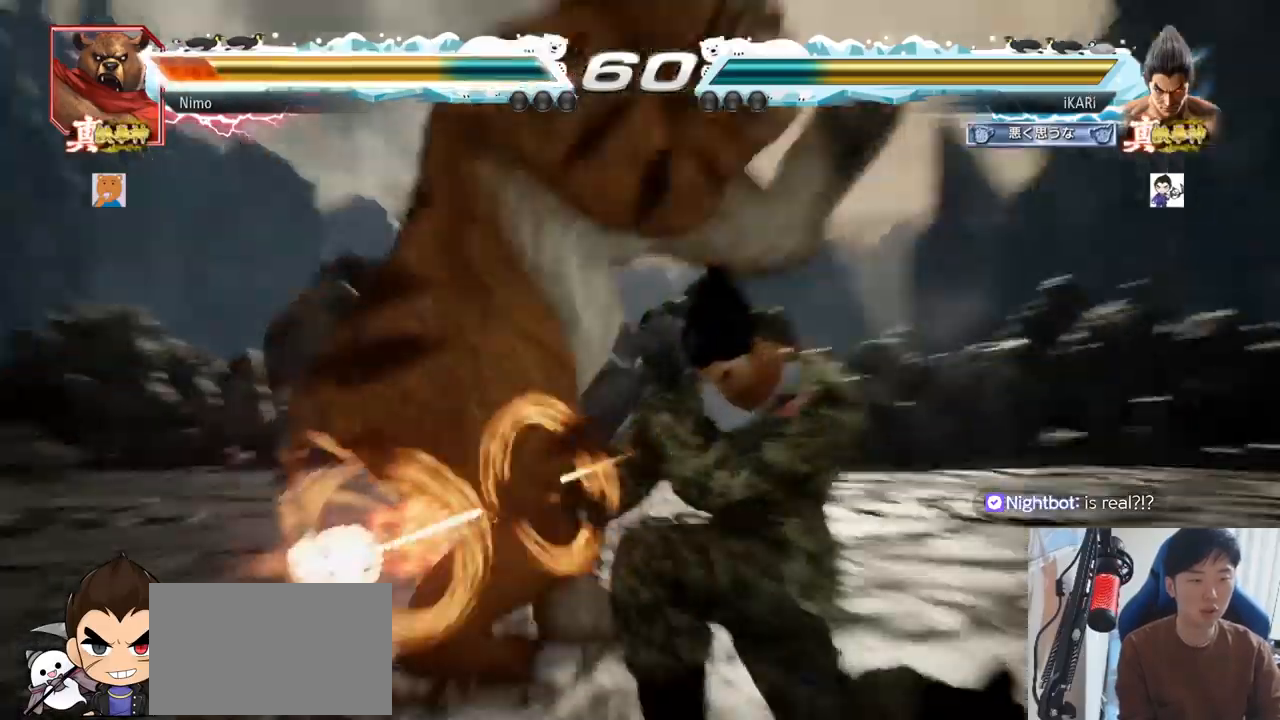
{"buttons": [], "left_stick": "center"}
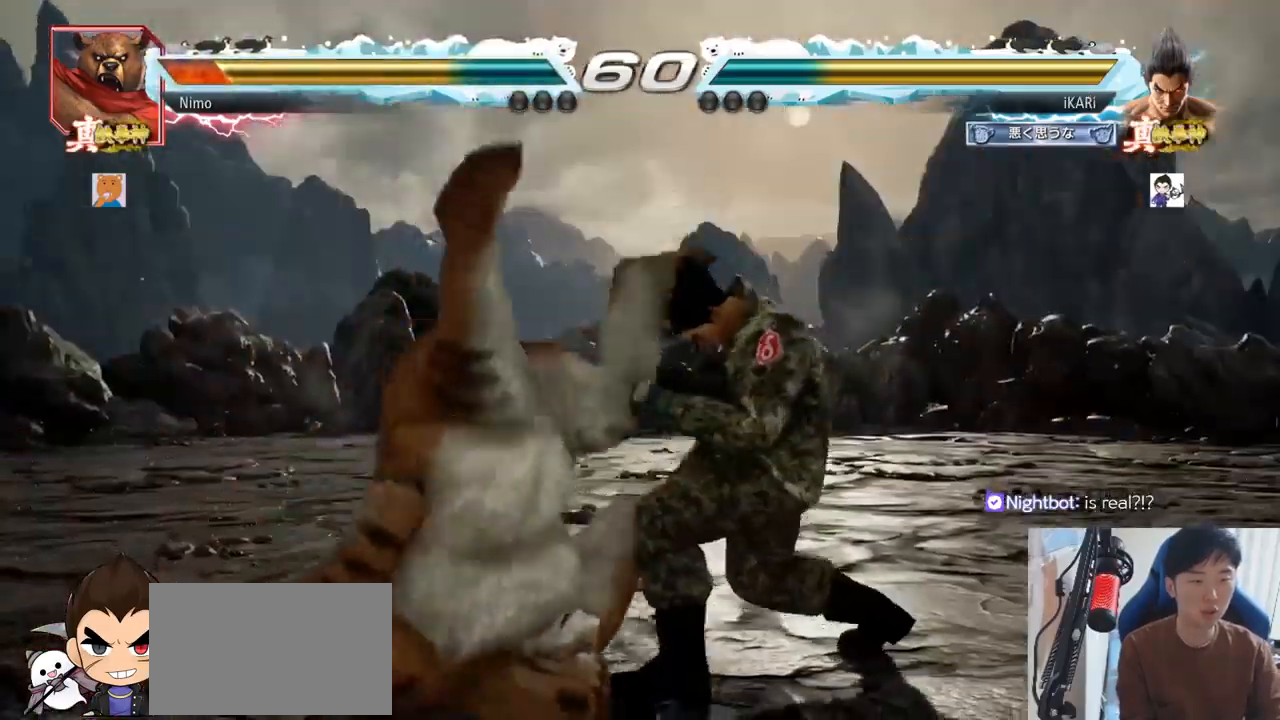
{"buttons": [], "left_stick": "center", "events": [[167, "left_stick", "down"], [184, "TRIANGLE", "down"], [201, "TRIANGLE", "up"], [251, "left_stick", "center"]]}
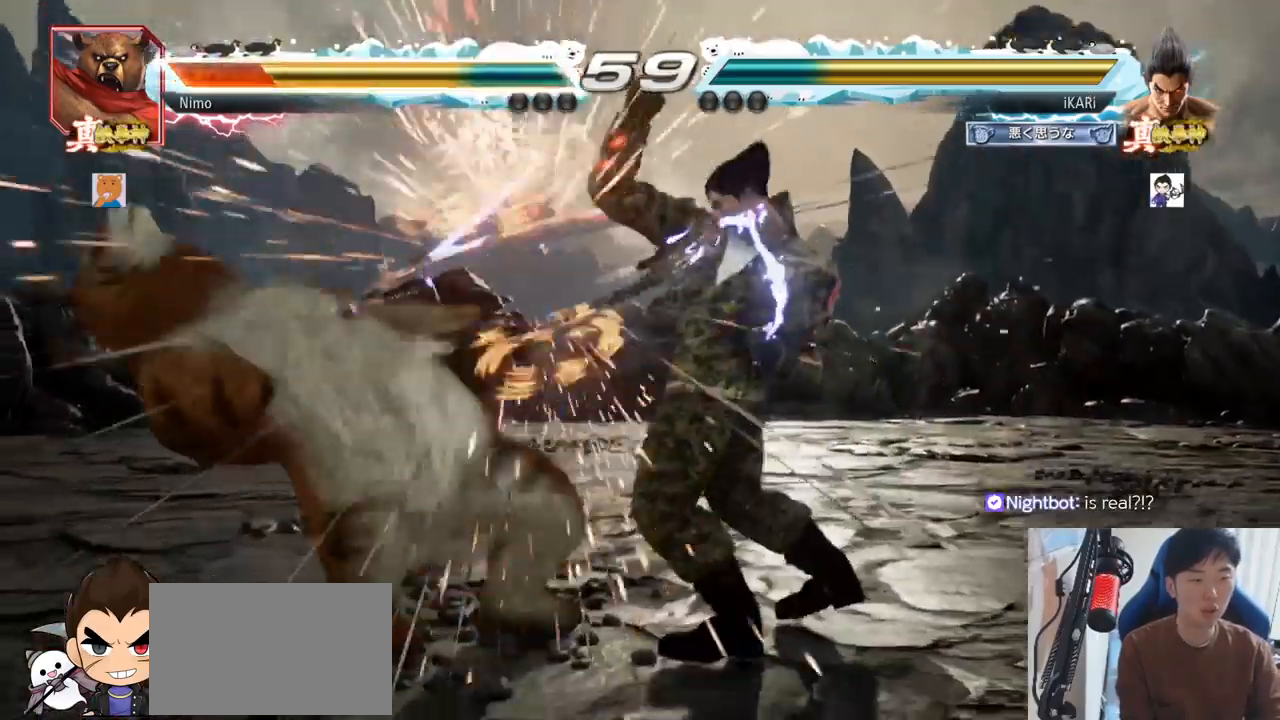
{"buttons": [], "left_stick": "left"}
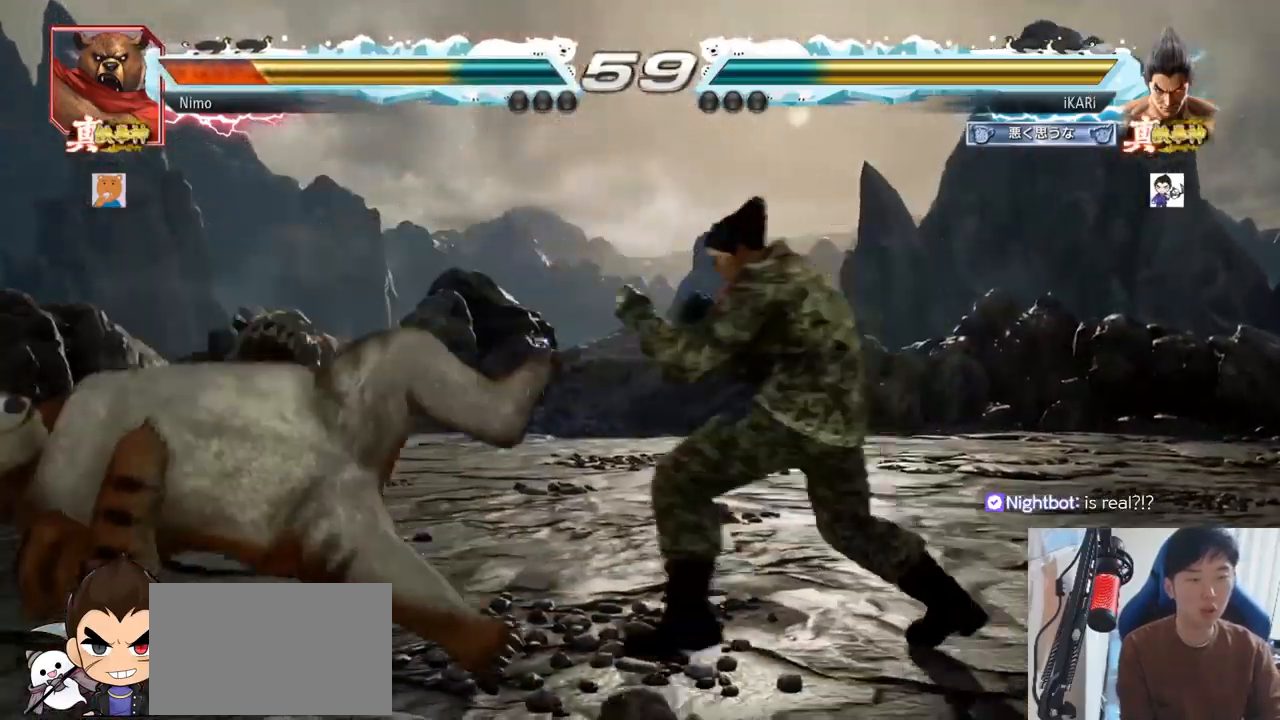
{"buttons": [], "left_stick": "center"}
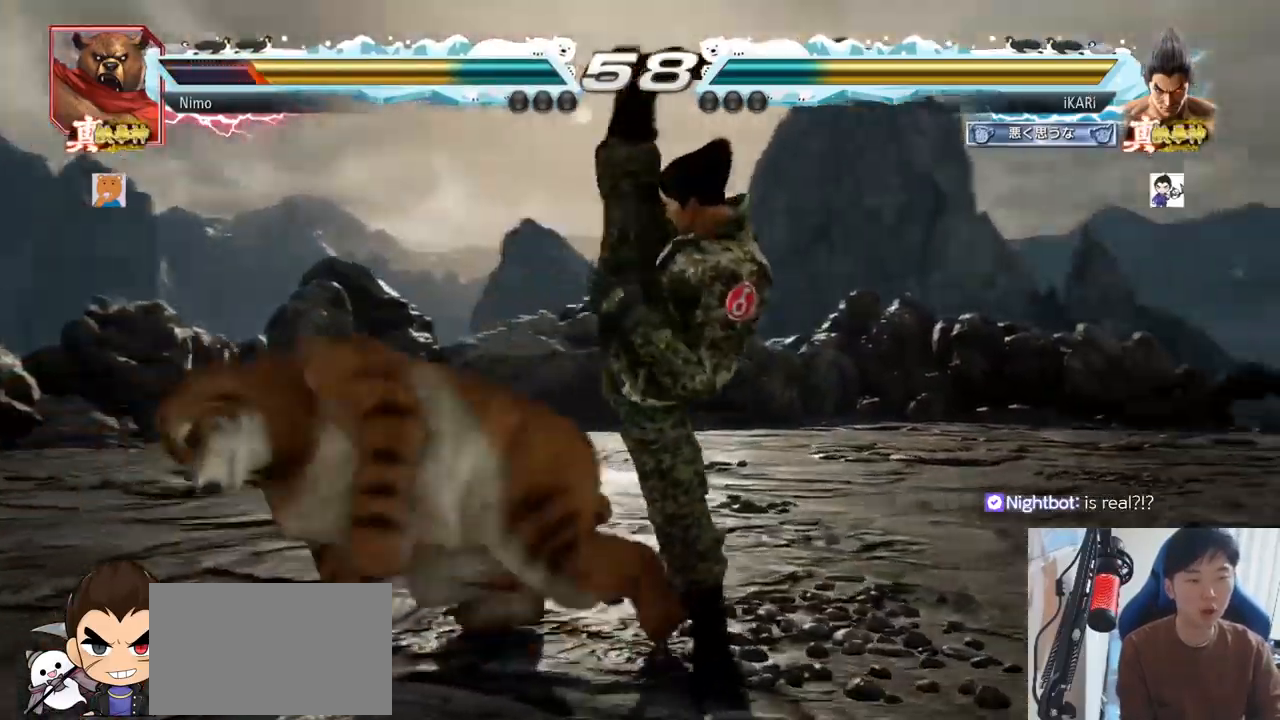
{"buttons": [], "left_stick": "down-right", "events": [[100, "left_stick", "left"], [367, "left_stick", "center"], [451, "left_stick", "down-right"]]}